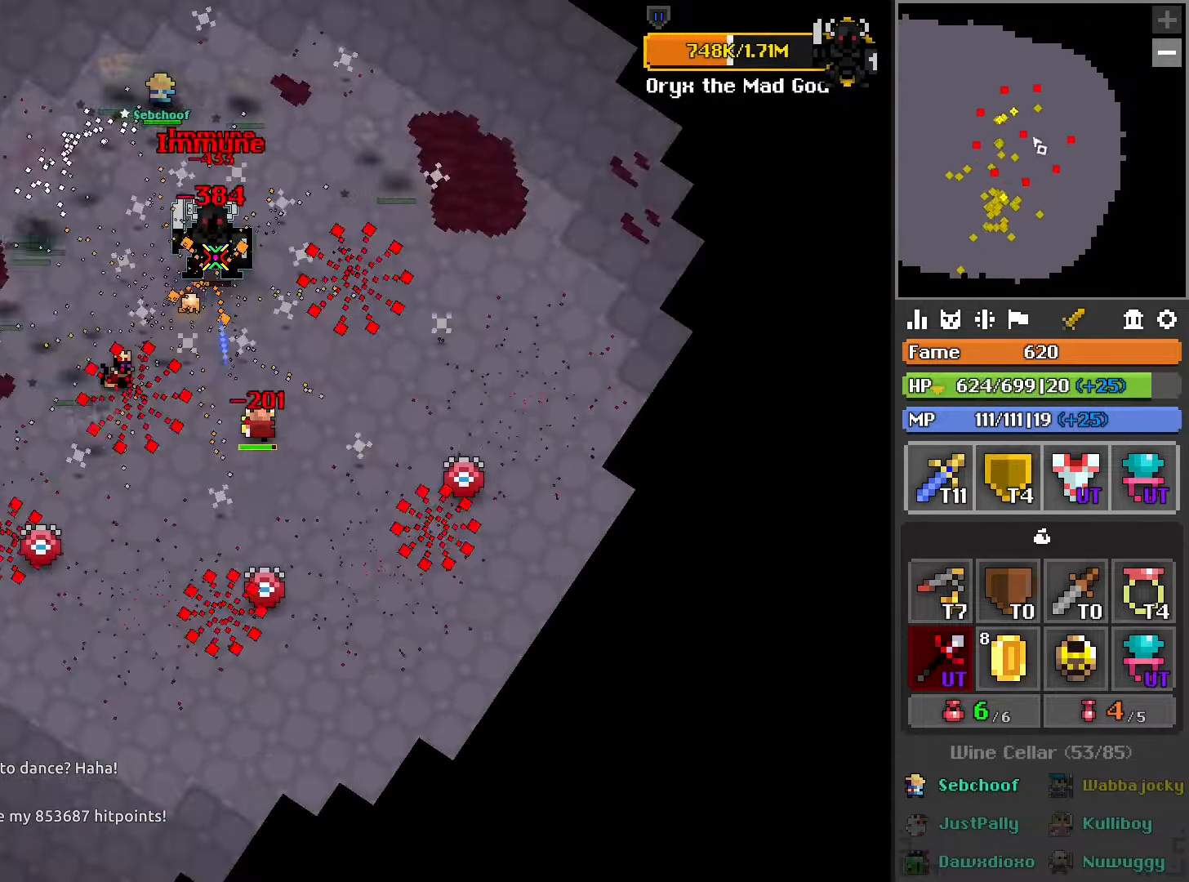
Gameplay with a controller (PlayStation layout); each line is a JSON object with the inputs held at the frame after it. "events" lists button and stick changes between this image and that frame as [ms after this image, input, new state], when the widget could be followed in between.
{"buttons": ["R2"], "left_stick": "center", "right_stick": "center", "events": [[183, "left_stick", "left"], [283, "left_stick", "center"]]}
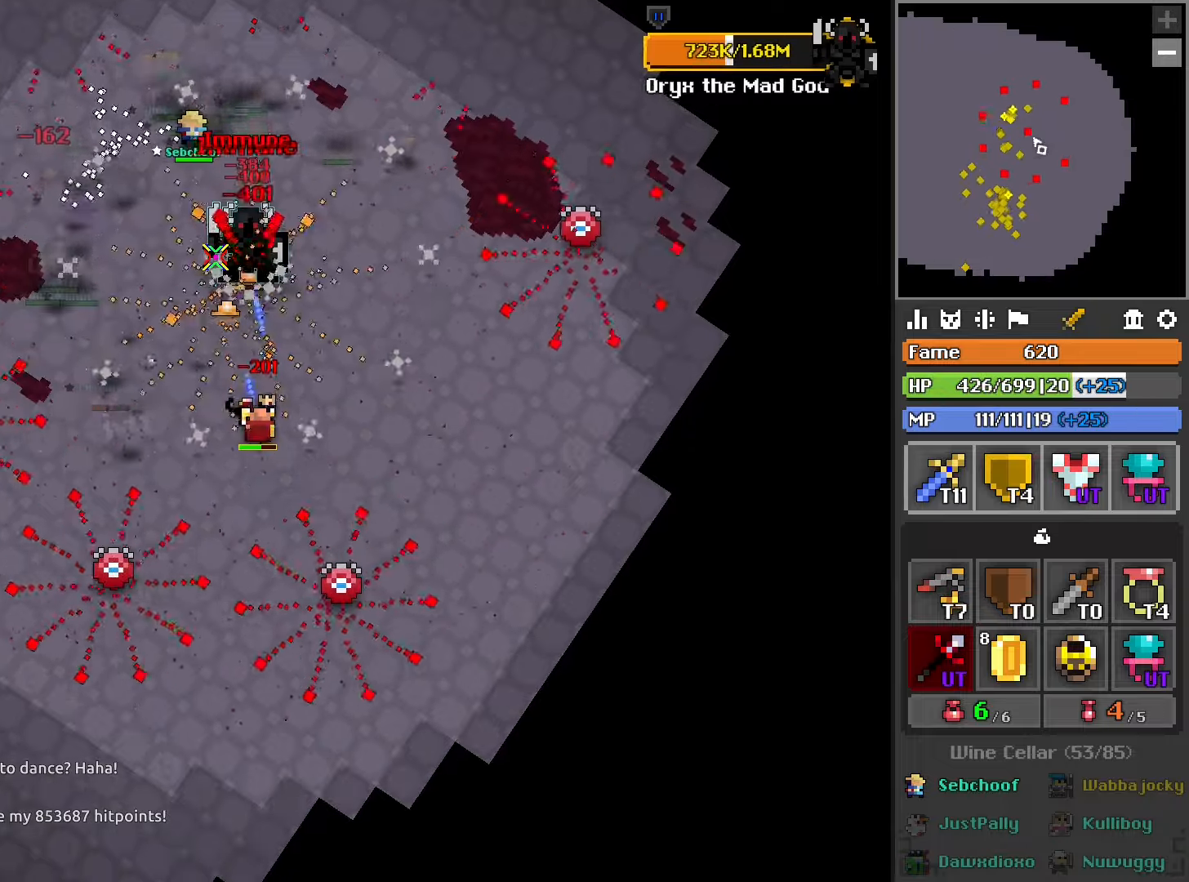
{"buttons": ["R2"], "left_stick": "center", "right_stick": "center", "events": [[33, "left_stick", "right"], [116, "left_stick", "center"]]}
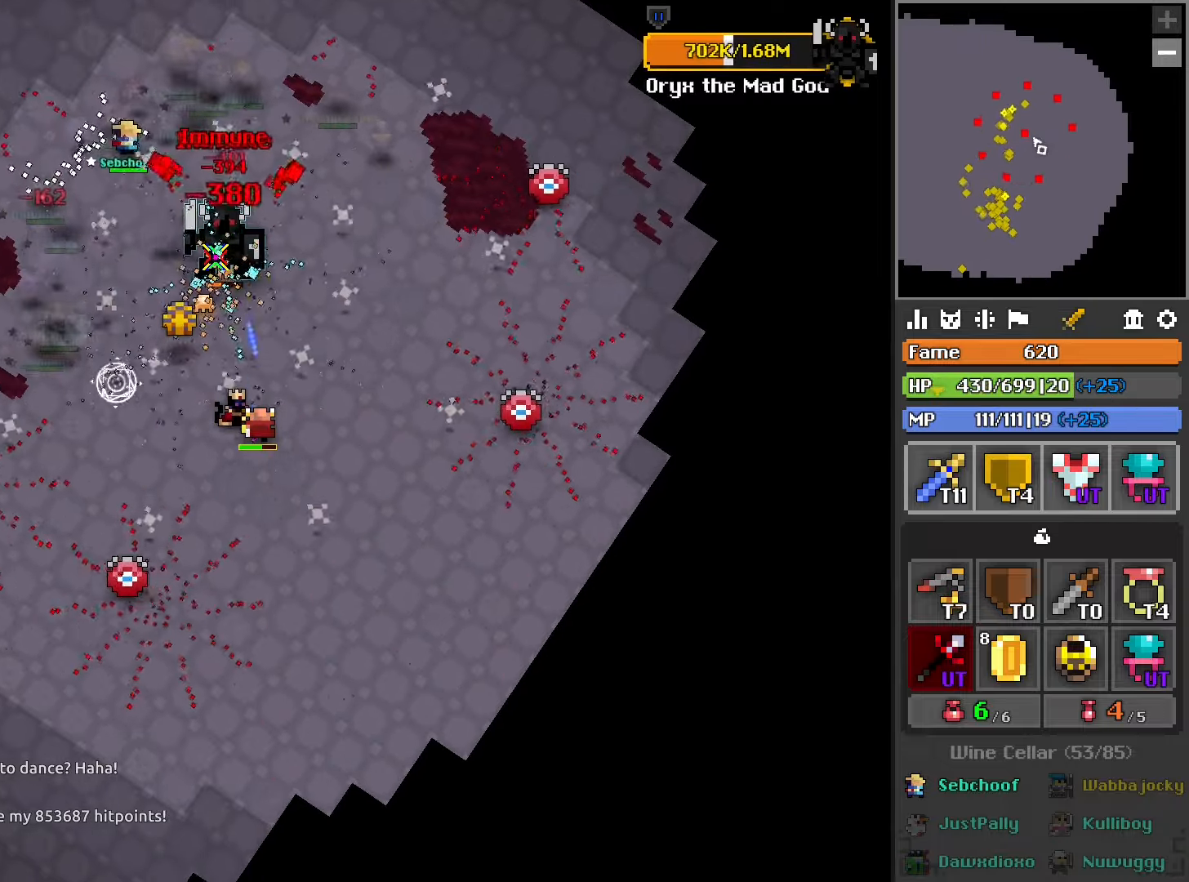
{"buttons": ["R2"], "left_stick": "center", "right_stick": "center", "events": [[266, "L2", "down"], [400, "L2", "up"]]}
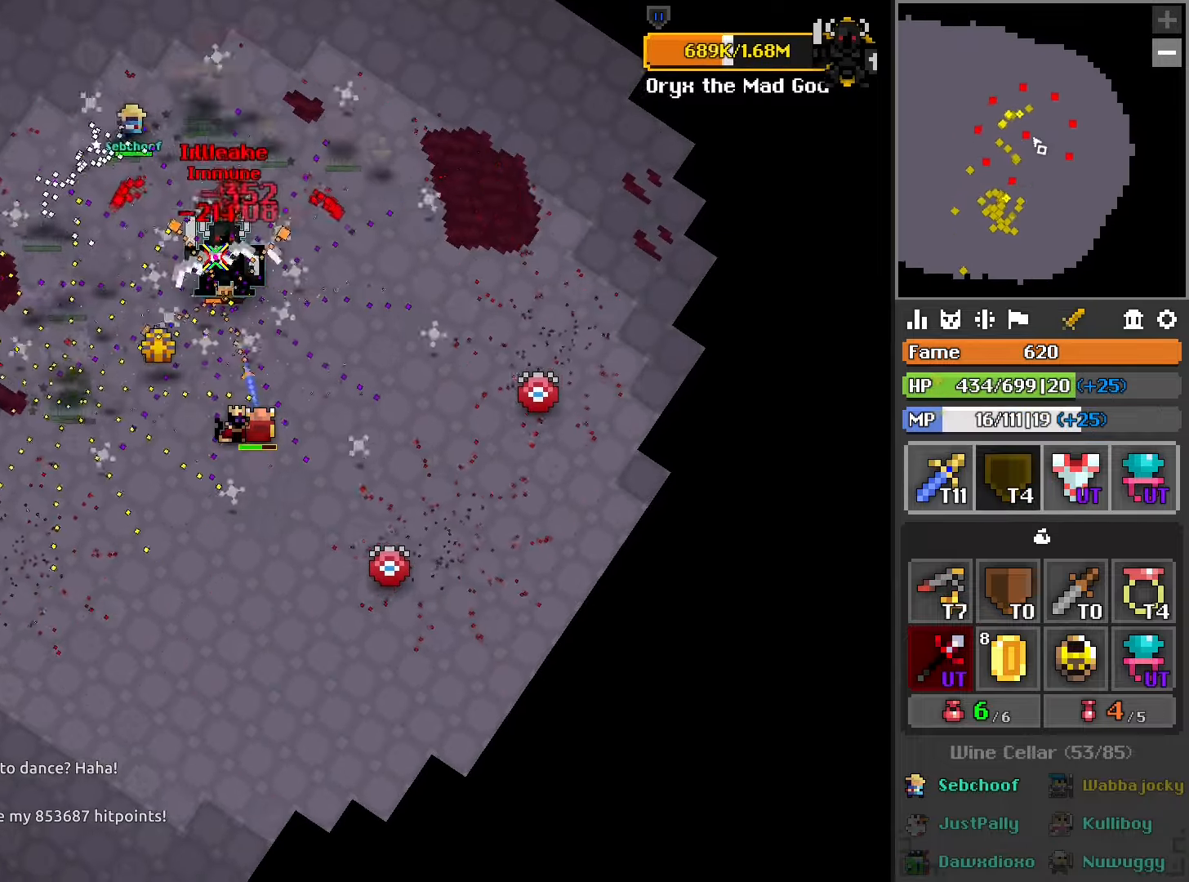
{"buttons": ["R2"], "left_stick": "center", "right_stick": "center", "events": [[233, "R1", "down"], [316, "R1", "up"]]}
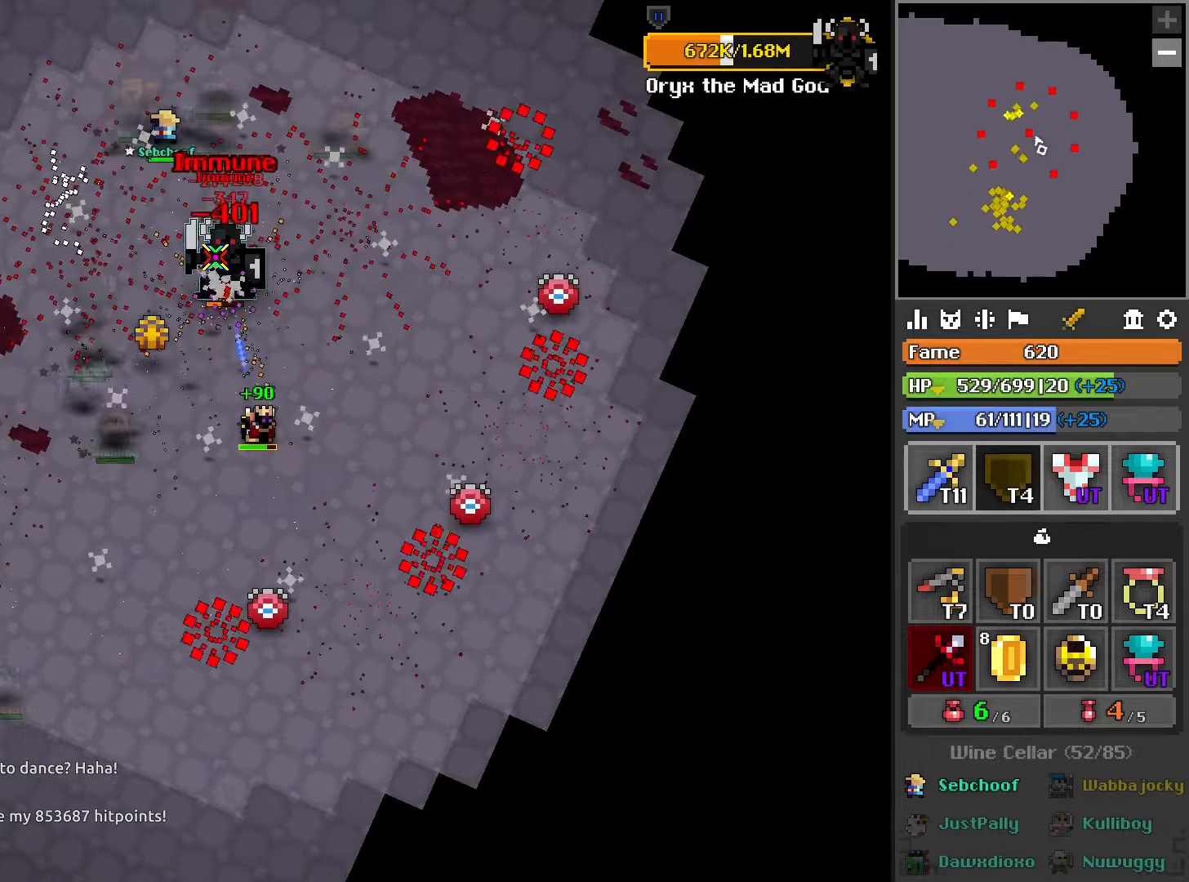
{"buttons": ["R2"], "left_stick": "left", "right_stick": "center", "events": [[450, "left_stick", "left"]]}
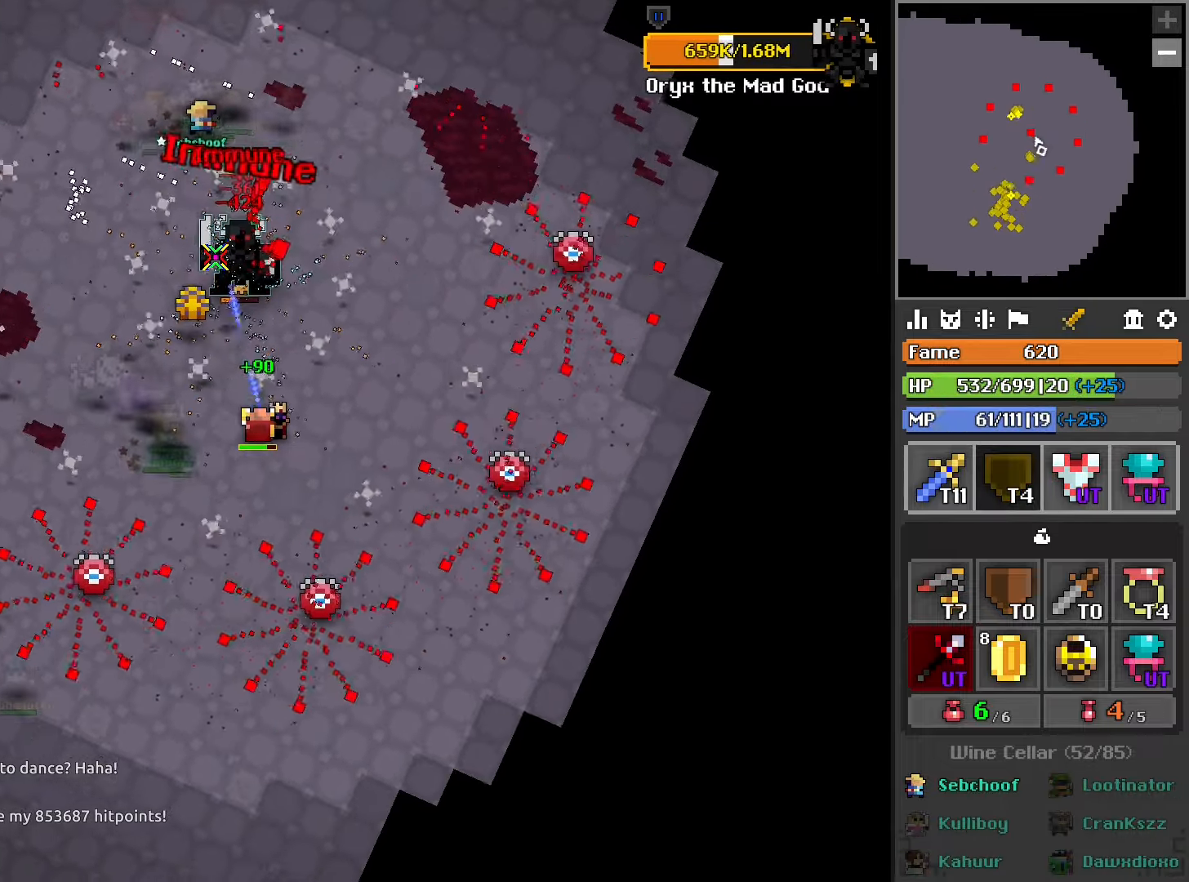
{"buttons": ["R2"], "left_stick": "center", "right_stick": "center", "events": [[50, "left_stick", "center"], [66, "R1", "down"], [183, "R1", "up"], [316, "R1", "down"], [433, "R1", "up"]]}
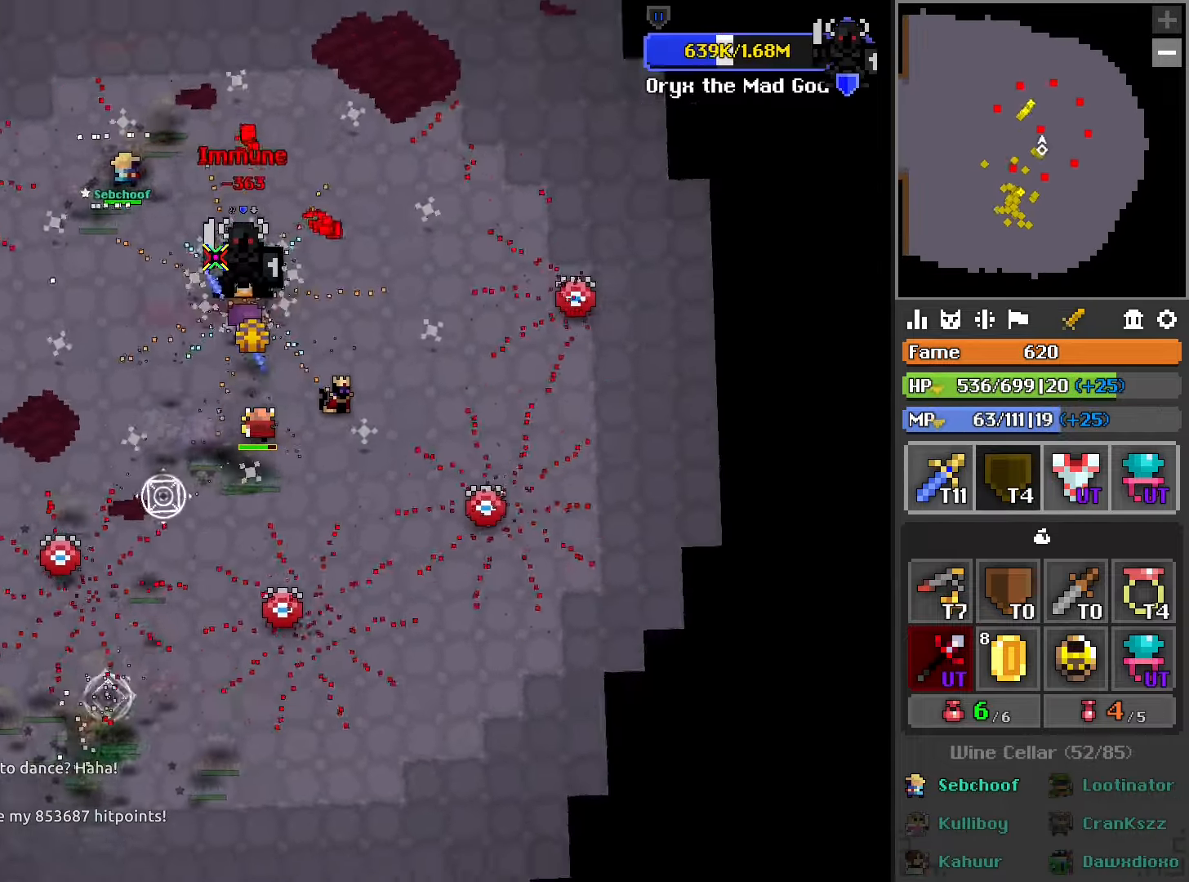
{"buttons": ["R2"], "left_stick": "center", "right_stick": "center", "events": [[66, "R1", "down"], [133, "R1", "up"], [133, "left_stick", "left"], [283, "left_stick", "center"], [383, "left_stick", "down-right"], [483, "left_stick", "center"]]}
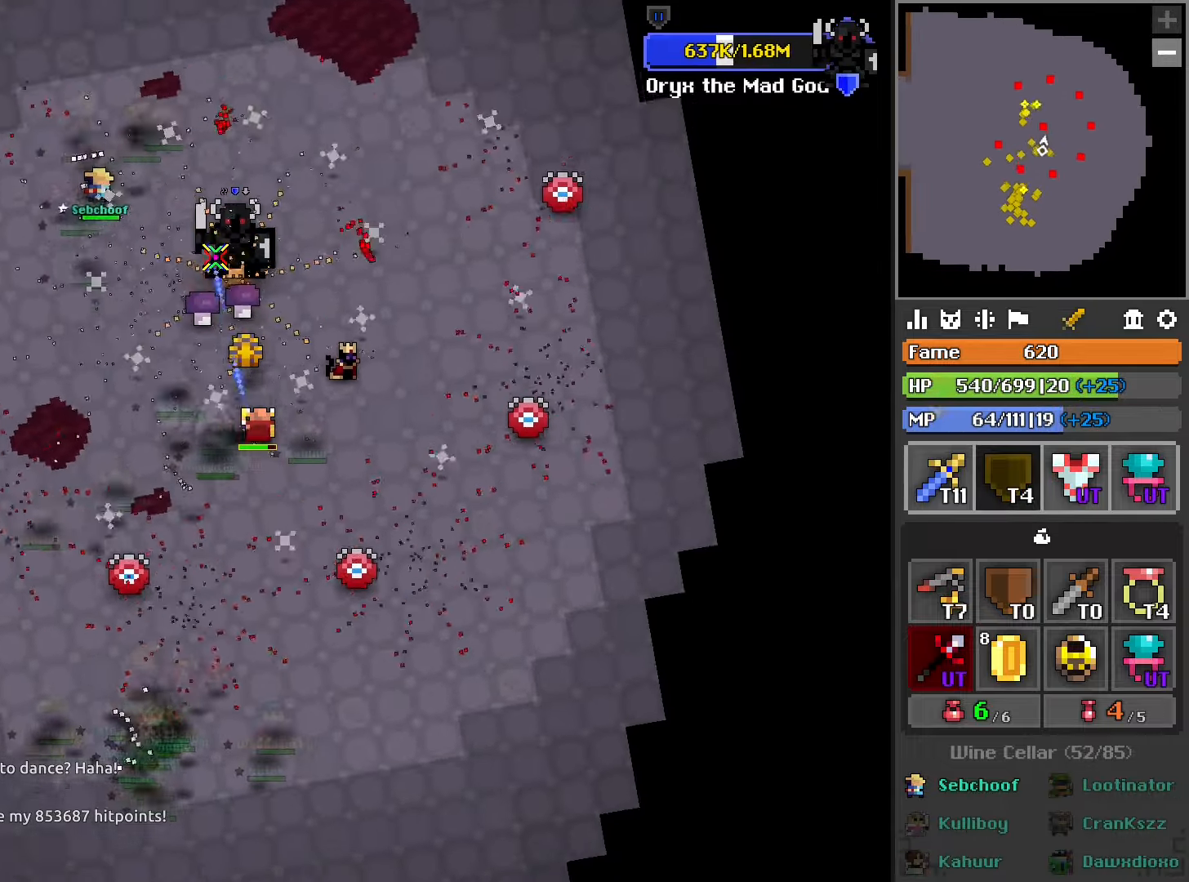
{"buttons": ["R2"], "left_stick": "center", "right_stick": "center", "events": [[266, "left_stick", "up"], [316, "left_stick", "center"]]}
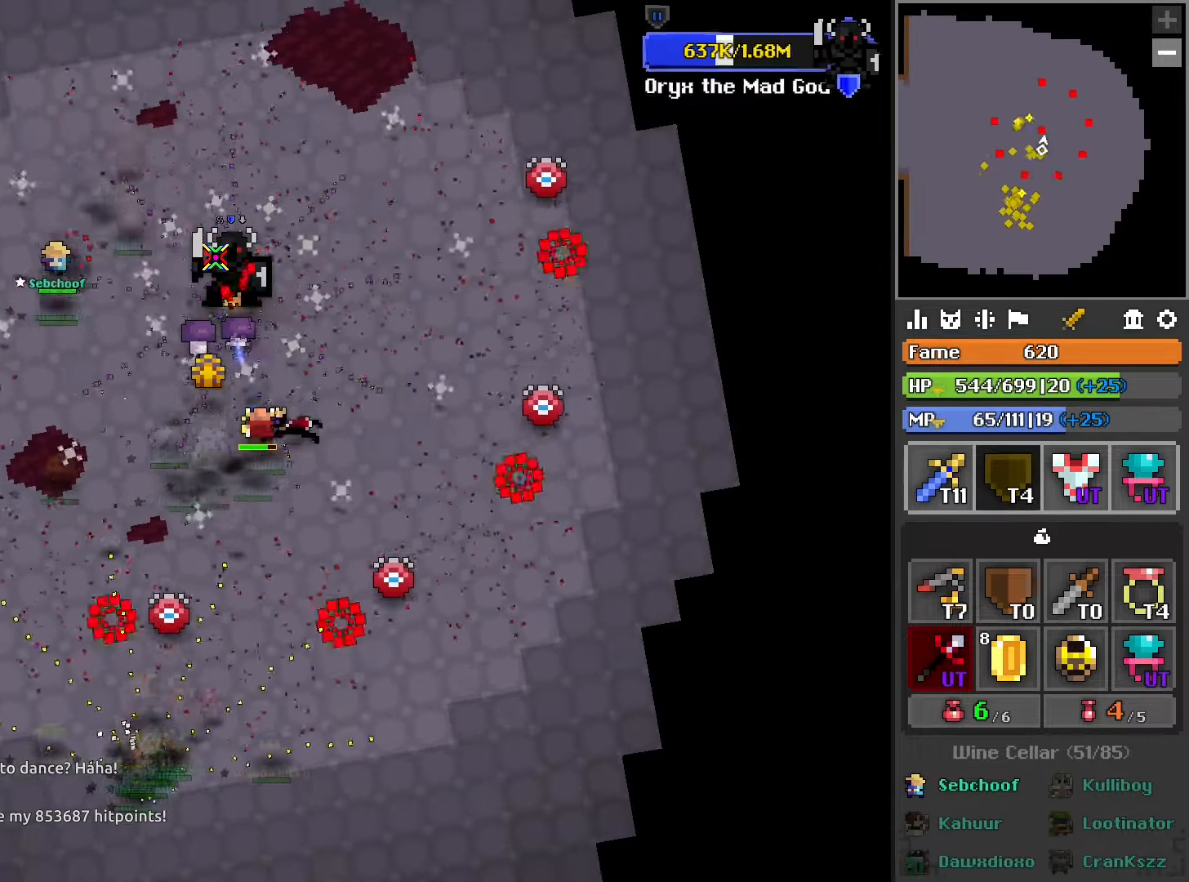
{"buttons": ["R2"], "left_stick": "right", "right_stick": "center", "events": [[83, "left_stick", "down"], [266, "left_stick", "up-left"], [350, "R1", "down"], [366, "left_stick", "center"], [433, "R1", "up"], [500, "left_stick", "right"]]}
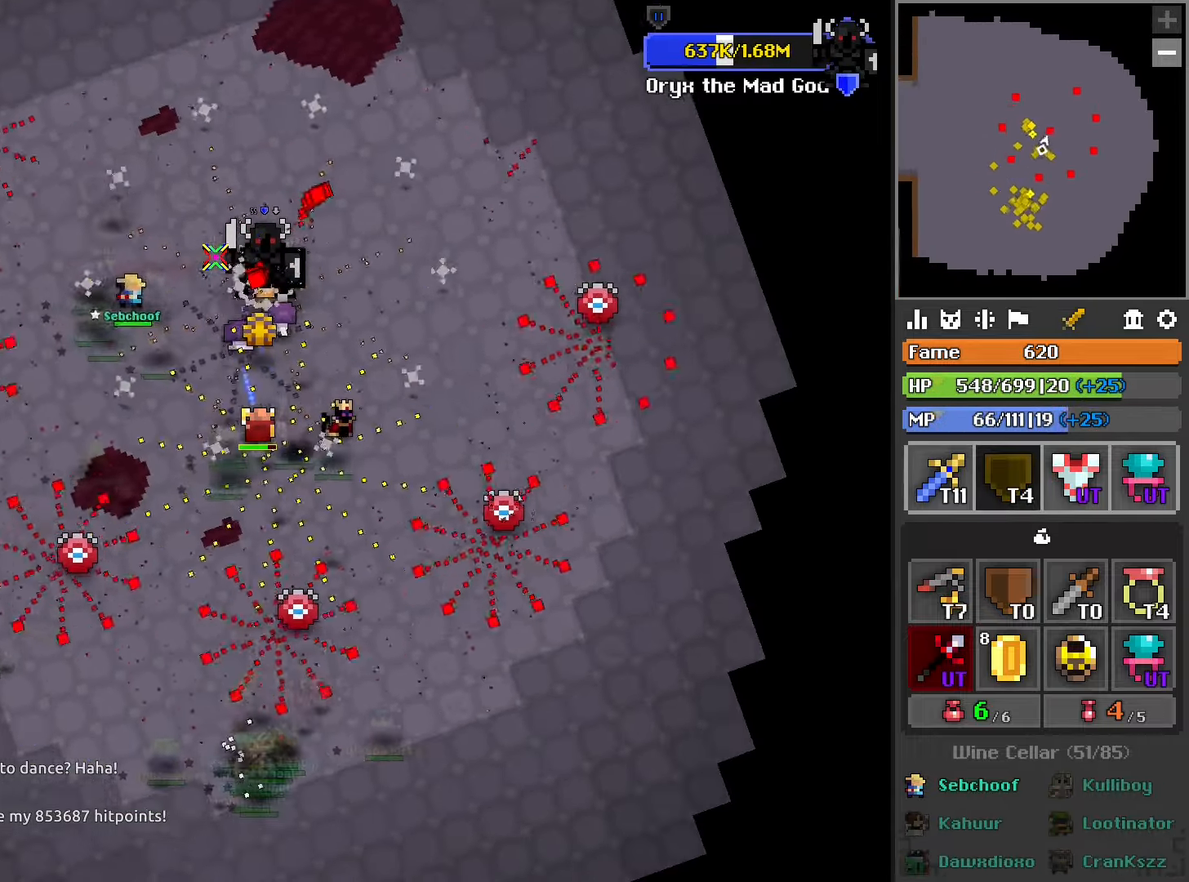
{"buttons": ["L1", "R2"], "left_stick": "right", "right_stick": "center", "events": [[133, "L1", "down"], [316, "L1", "up"], [333, "left_stick", "center"], [483, "left_stick", "right"], [500, "L1", "down"]]}
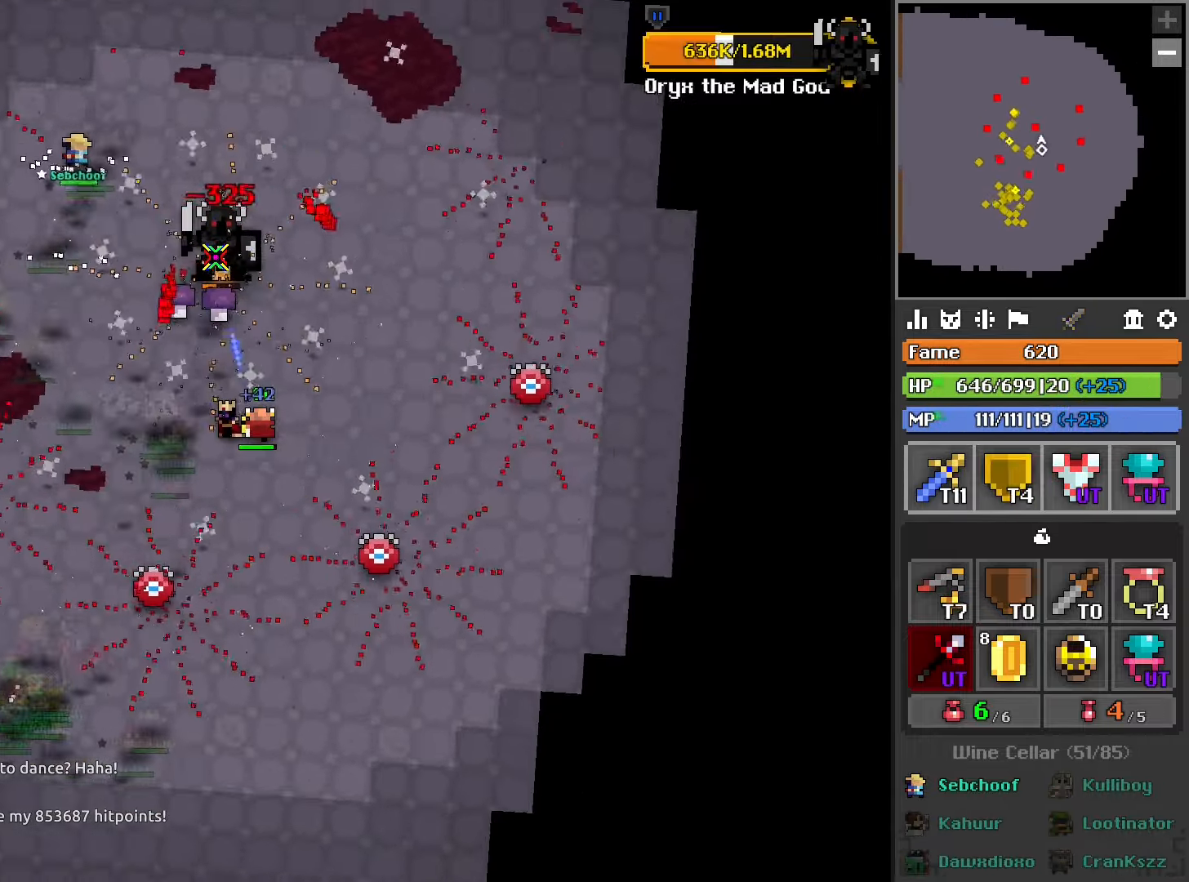
{"buttons": ["R2"], "left_stick": "center", "right_stick": "center", "events": [[133, "L1", "up"], [133, "left_stick", "center"], [266, "left_stick", "left"], [367, "left_stick", "center"]]}
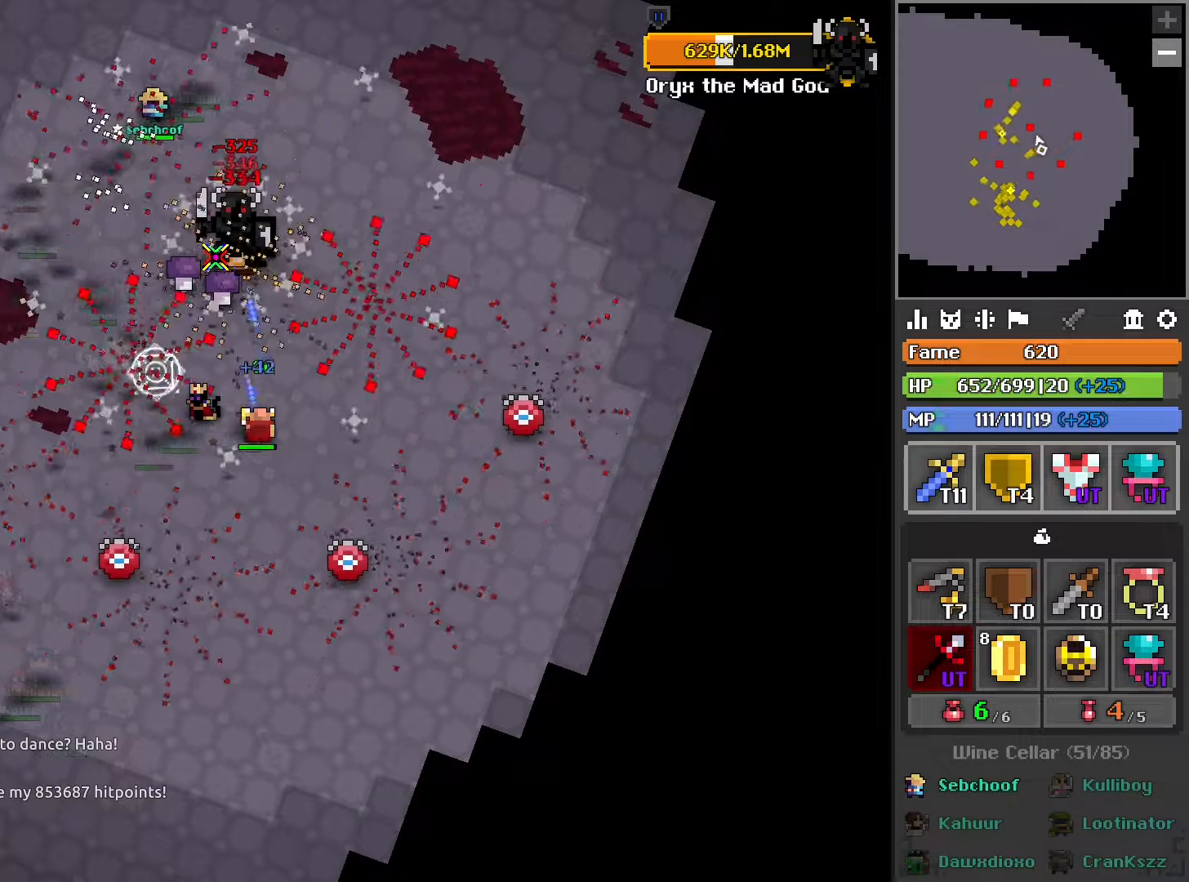
{"buttons": ["L1", "R2"], "left_stick": "right", "right_stick": "center", "events": [[100, "left_stick", "right"], [167, "left_stick", "center"], [400, "left_stick", "right"], [484, "L1", "down"]]}
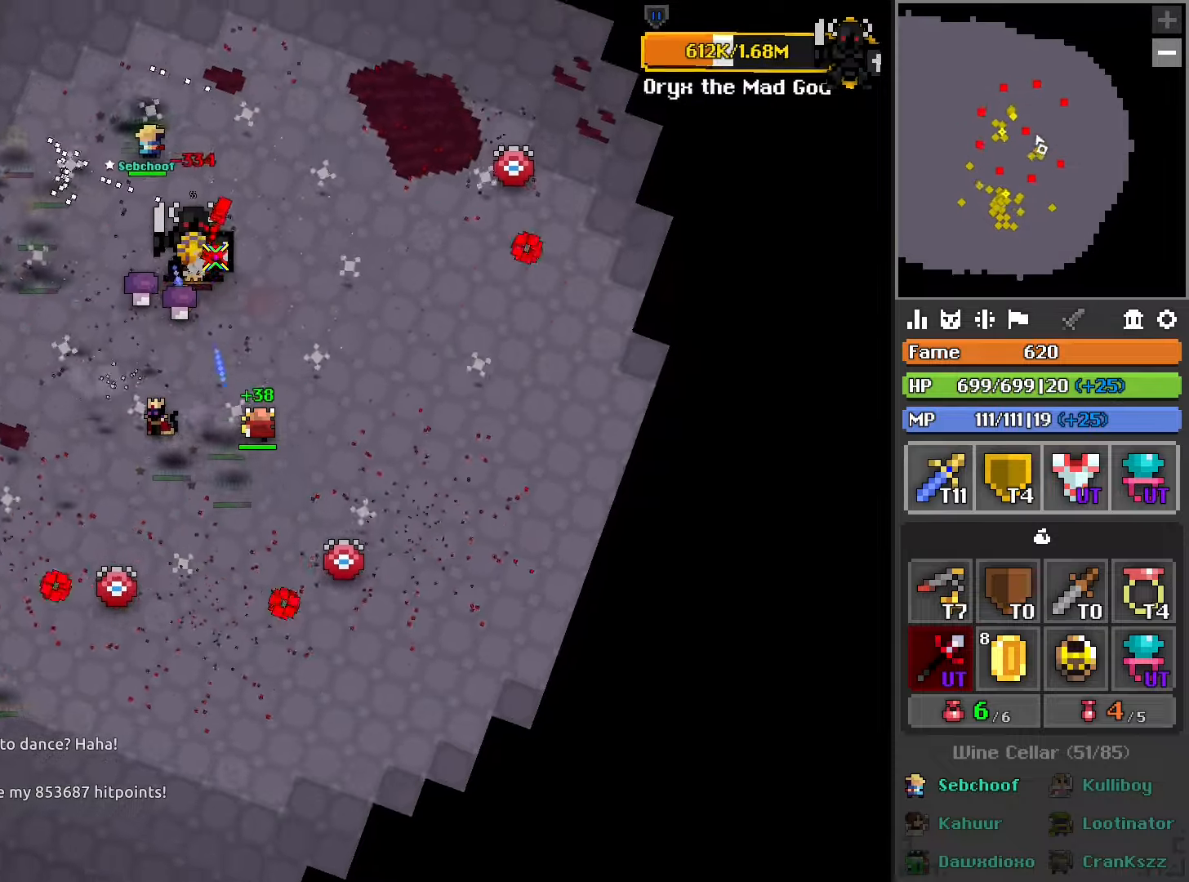
{"buttons": ["R2"], "left_stick": "center", "right_stick": "center", "events": [[17, "left_stick", "center"], [100, "L1", "up"], [334, "R1", "down"], [334, "left_stick", "left"], [450, "R1", "up"], [500, "left_stick", "center"]]}
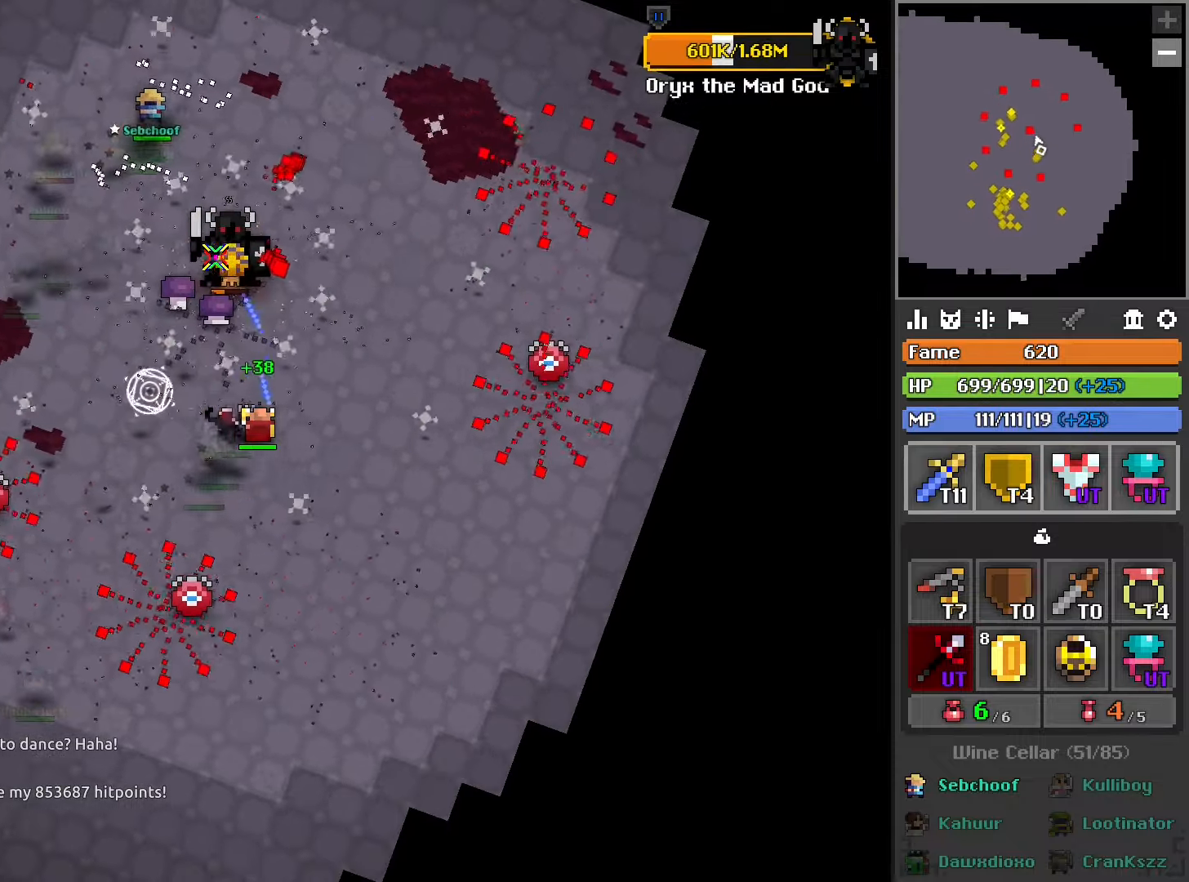
{"buttons": ["R1", "R2"], "left_stick": "left", "right_stick": "center", "events": [[184, "left_stick", "up-right"], [250, "left_stick", "center"], [350, "left_stick", "left"], [367, "R1", "down"]]}
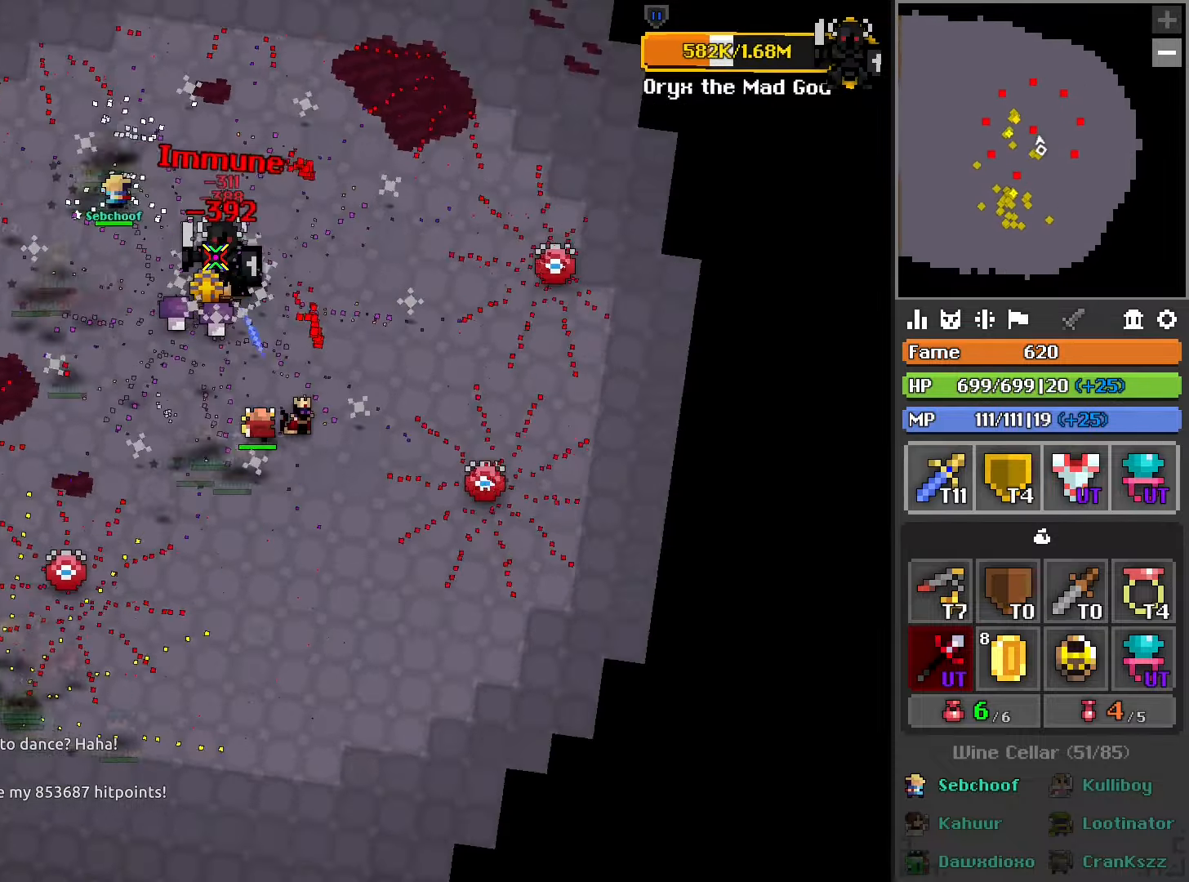
{"buttons": ["R2"], "left_stick": "center", "right_stick": "center", "events": [[150, "R1", "up"], [234, "R1", "down"], [250, "left_stick", "center"], [317, "left_stick", "down-left"], [367, "R1", "up"], [400, "left_stick", "center"]]}
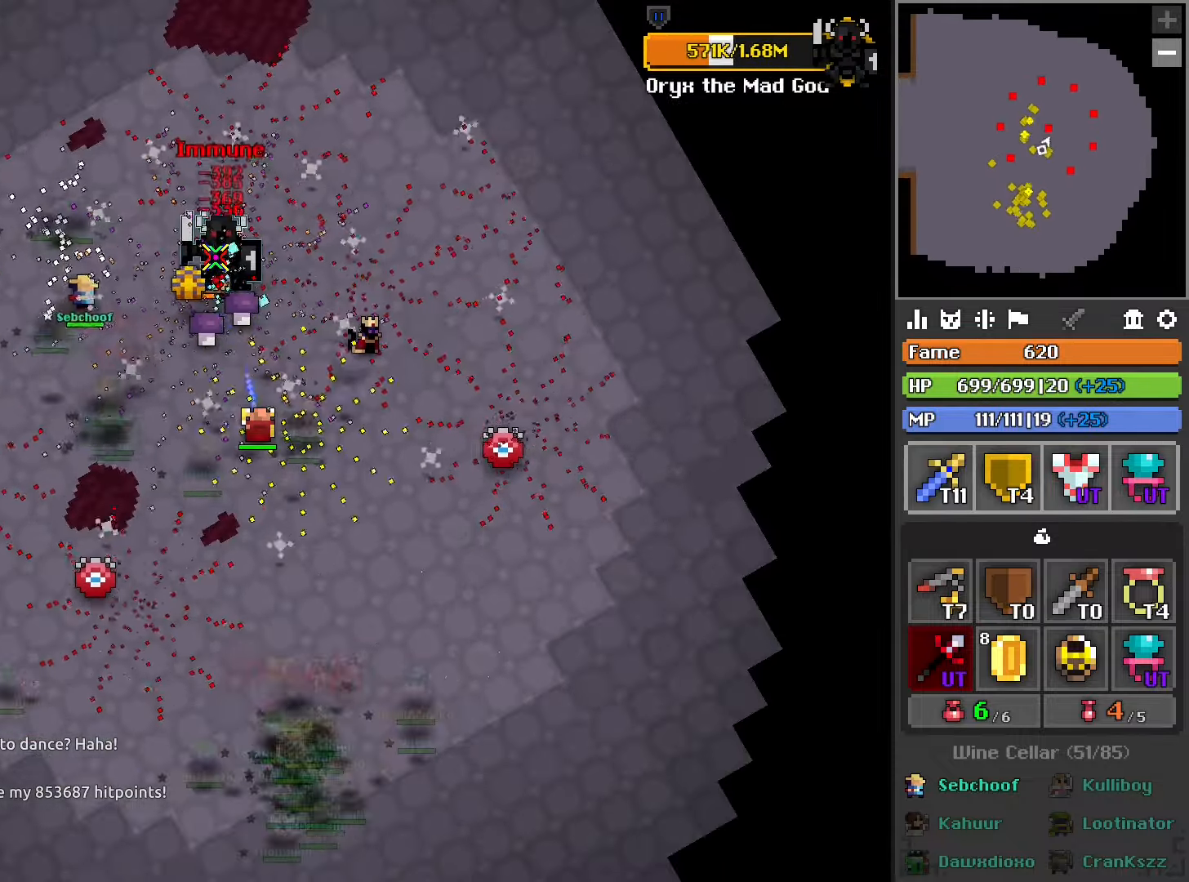
{"buttons": ["R2"], "left_stick": "center", "right_stick": "center", "events": [[284, "L2", "down"], [400, "L2", "up"]]}
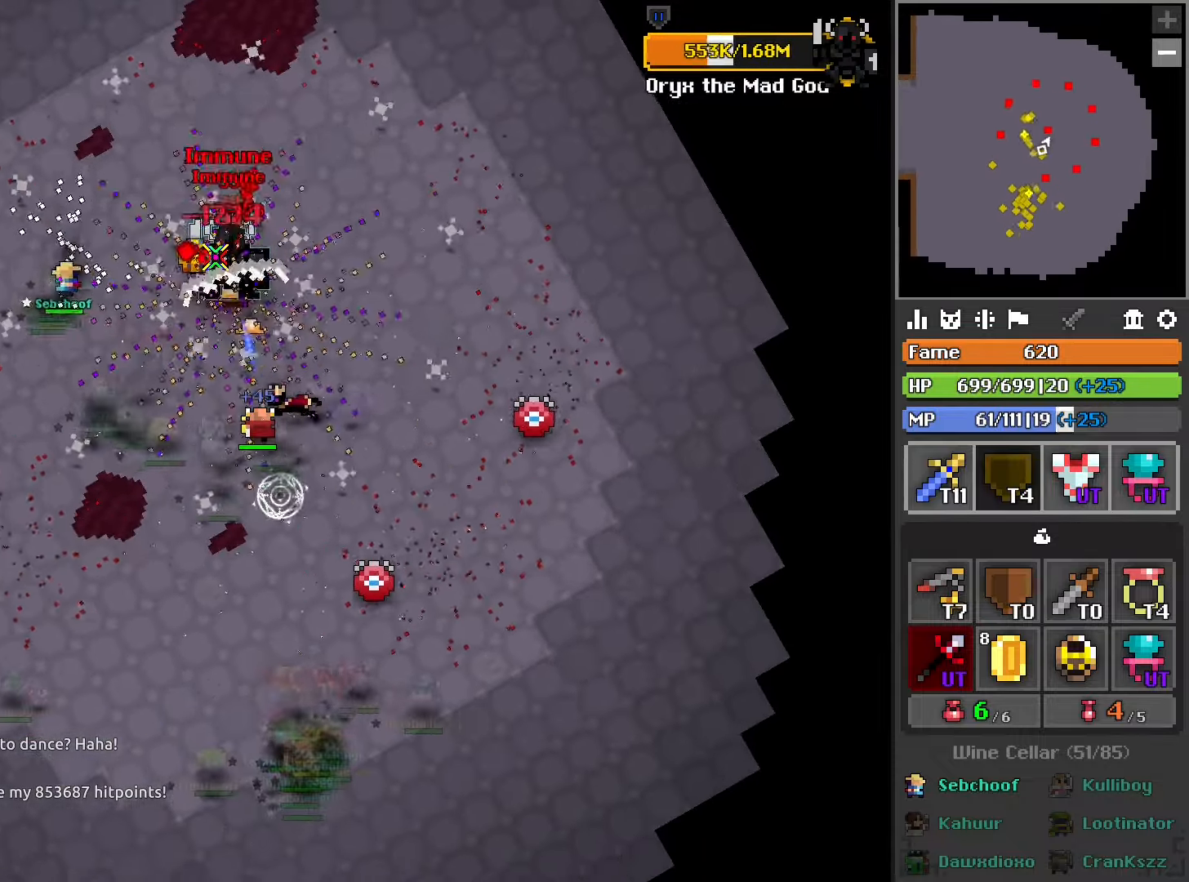
{"buttons": ["R2"], "left_stick": "up", "right_stick": "center", "events": [[117, "left_stick", "down-right"], [184, "L1", "down"], [200, "left_stick", "right"], [300, "left_stick", "center"], [317, "L1", "up"], [467, "left_stick", "up"]]}
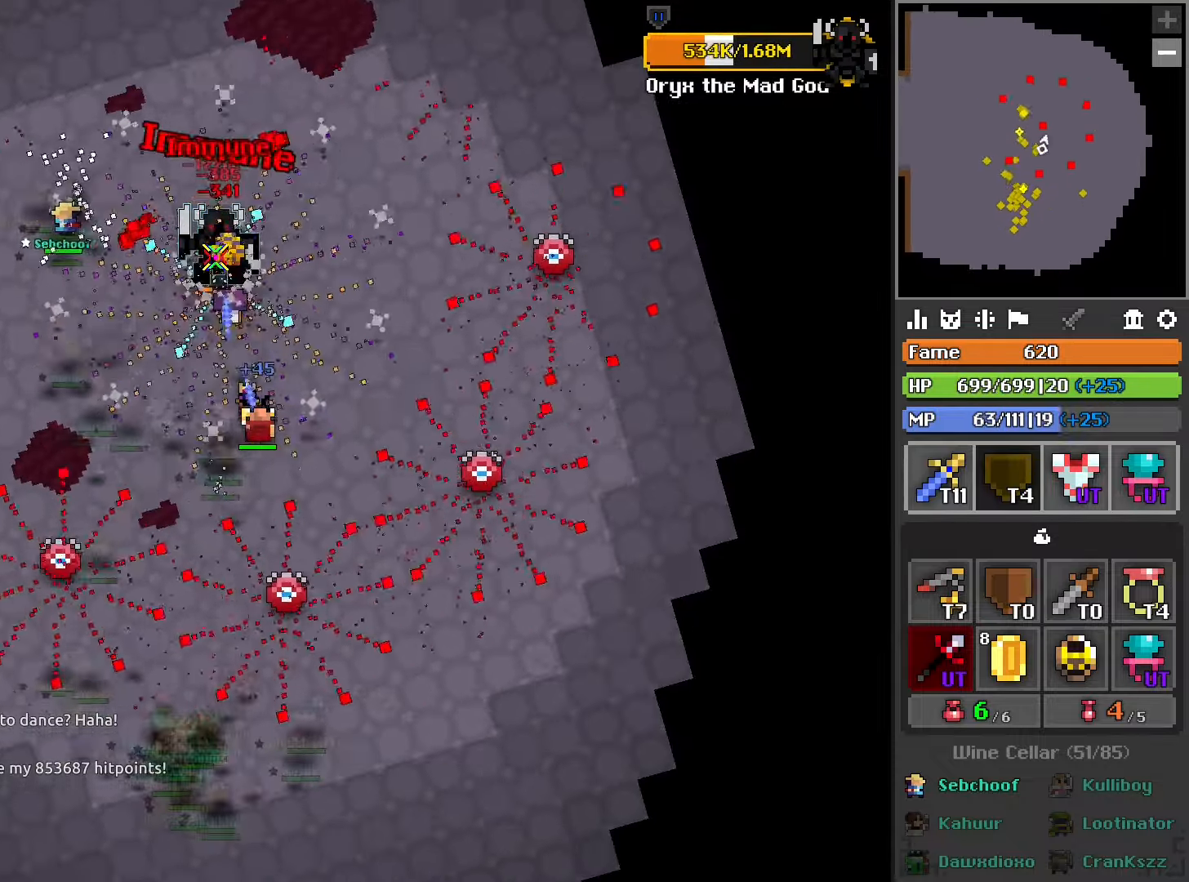
{"buttons": ["R2"], "left_stick": "center", "right_stick": "center", "events": [[34, "left_stick", "center"], [284, "L1", "down"], [300, "left_stick", "right"], [384, "L1", "up"], [384, "left_stick", "center"]]}
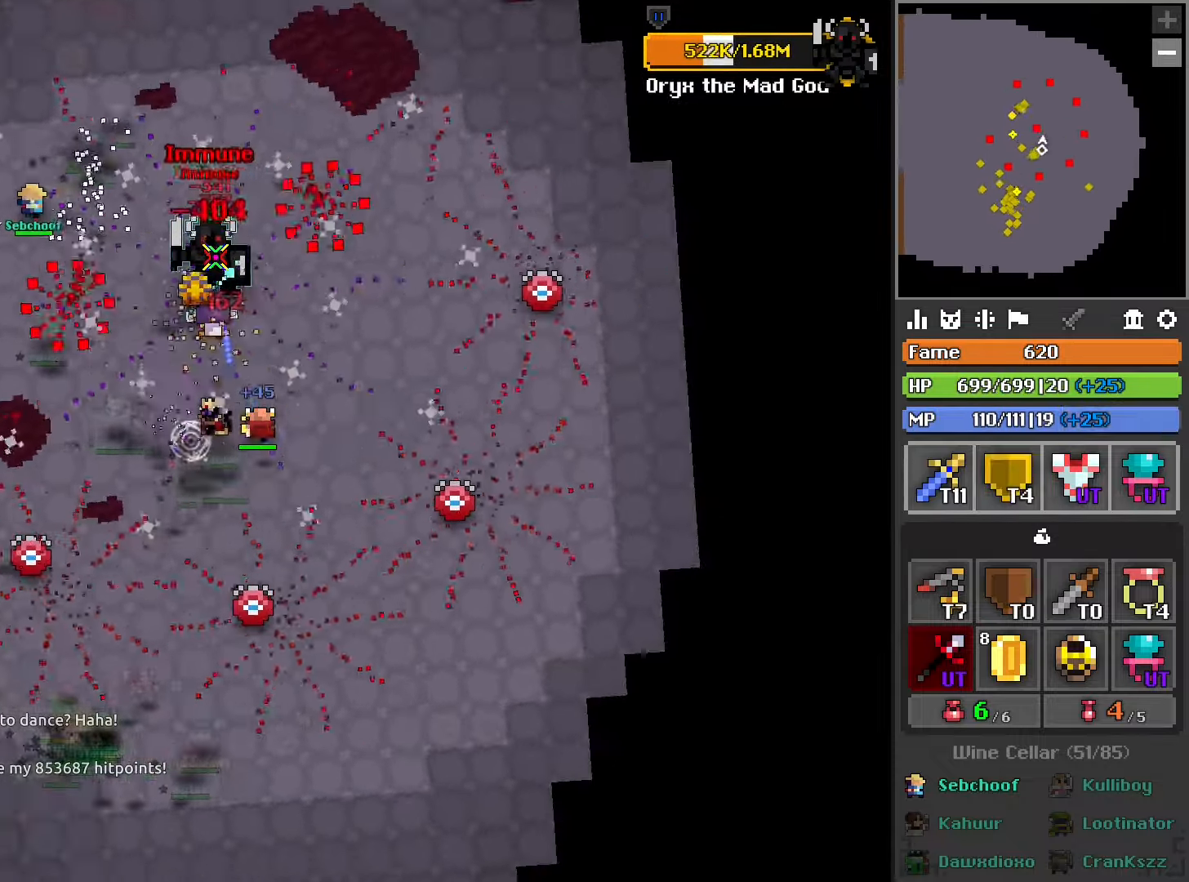
{"buttons": ["R2"], "left_stick": "center", "right_stick": "center", "events": []}
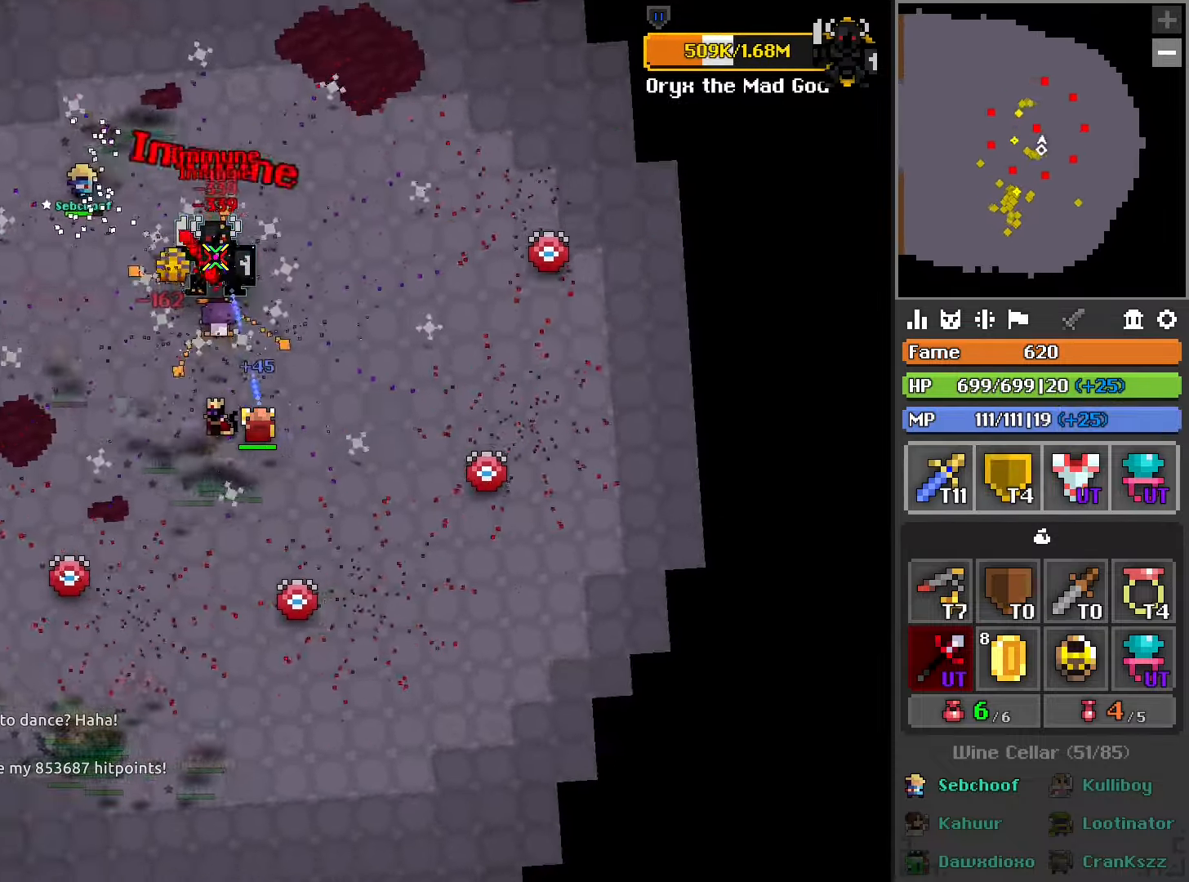
{"buttons": ["L1", "R2"], "left_stick": "up-right", "right_stick": "center", "events": [[200, "left_stick", "right"], [367, "L1", "down"], [400, "left_stick", "up-right"]]}
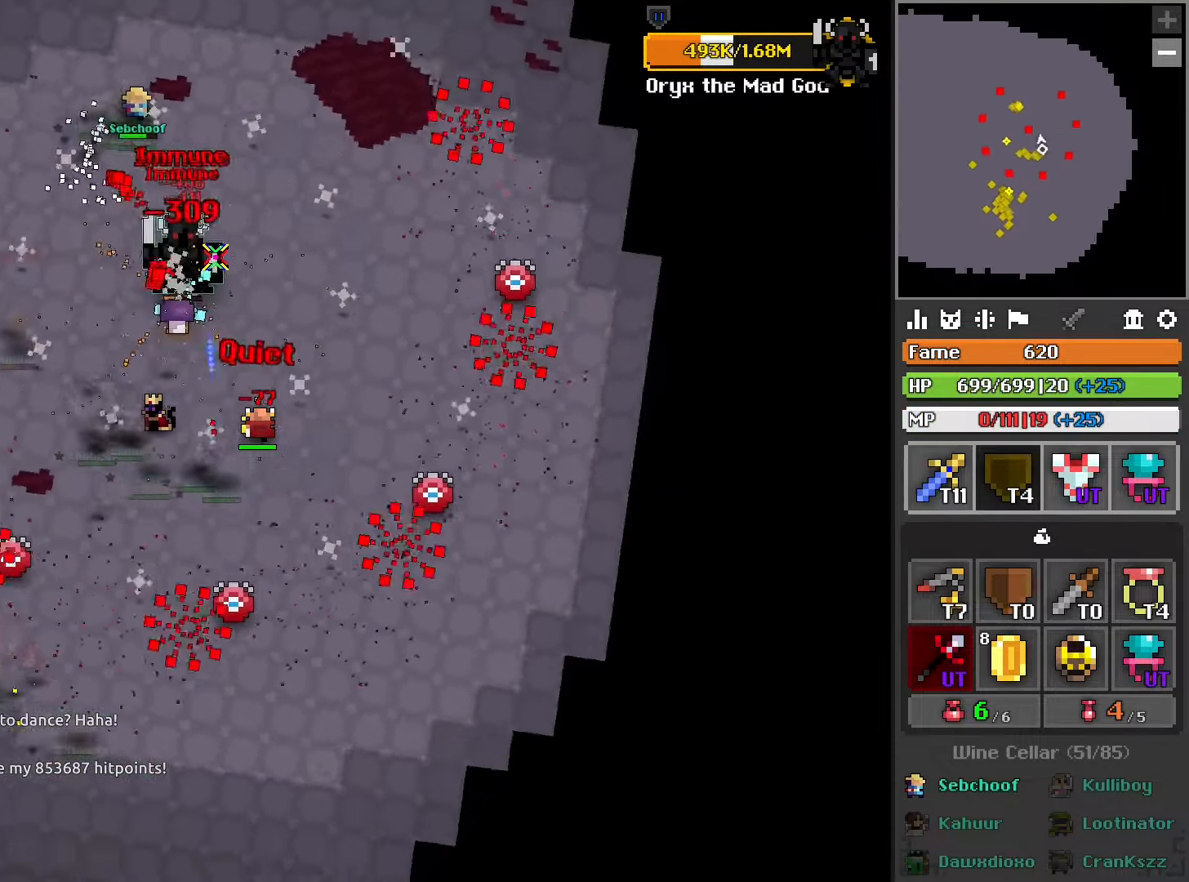
{"buttons": ["L1", "R2"], "left_stick": "center", "right_stick": "center", "events": [[234, "L1", "up"], [234, "left_stick", "center"], [434, "L1", "down"]]}
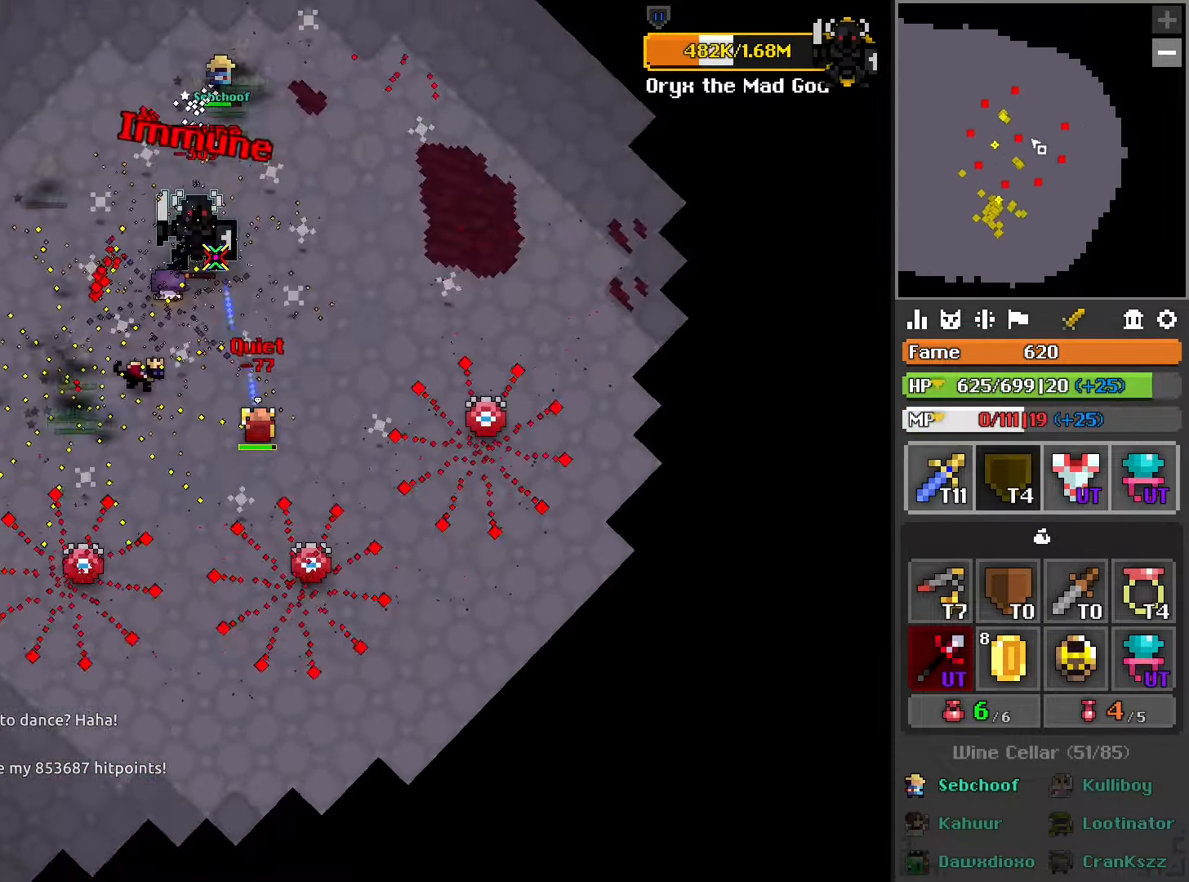
{"buttons": ["R2"], "left_stick": "center", "right_stick": "center", "events": [[50, "L1", "up"], [100, "left_stick", "left"], [183, "left_stick", "center"], [433, "left_stick", "up-right"], [500, "left_stick", "center"]]}
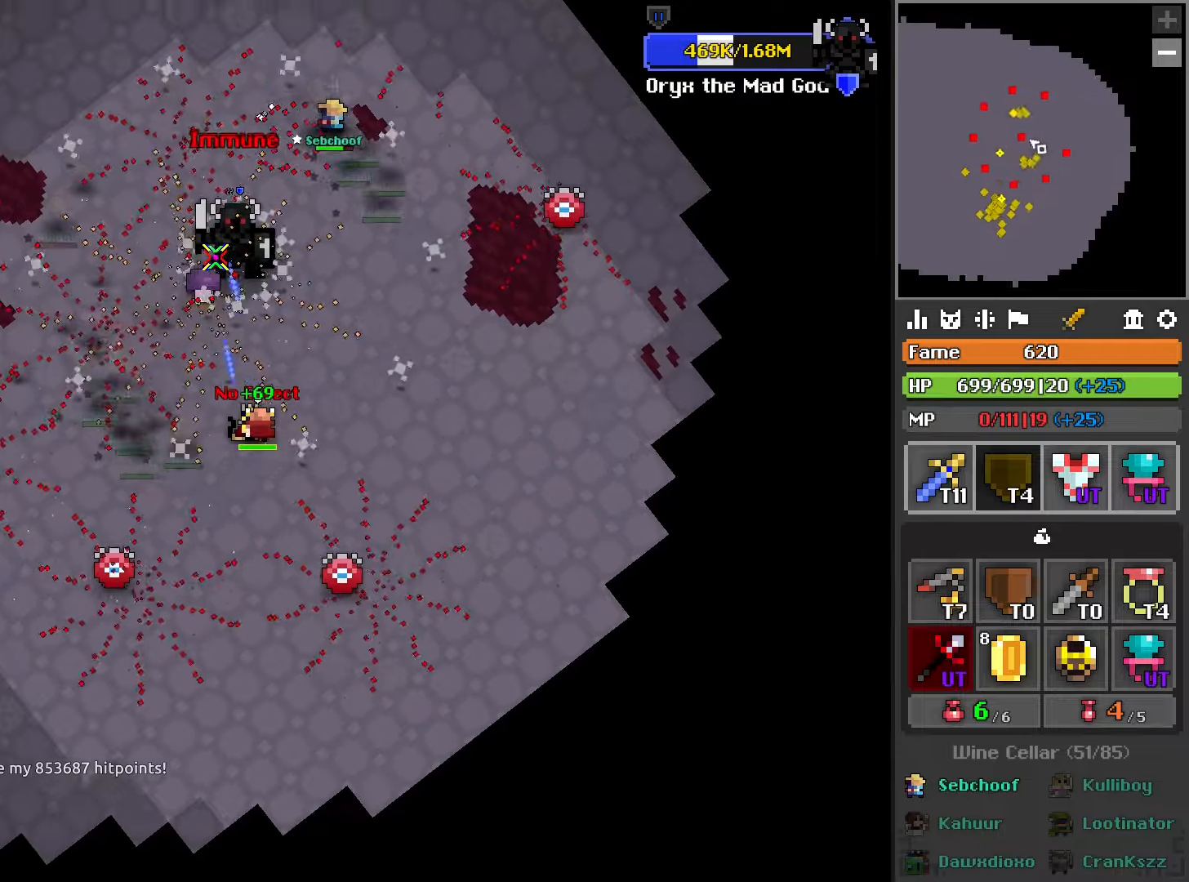
{"buttons": ["R2"], "left_stick": "center", "right_stick": "center", "events": [[250, "left_stick", "right"], [333, "left_stick", "center"]]}
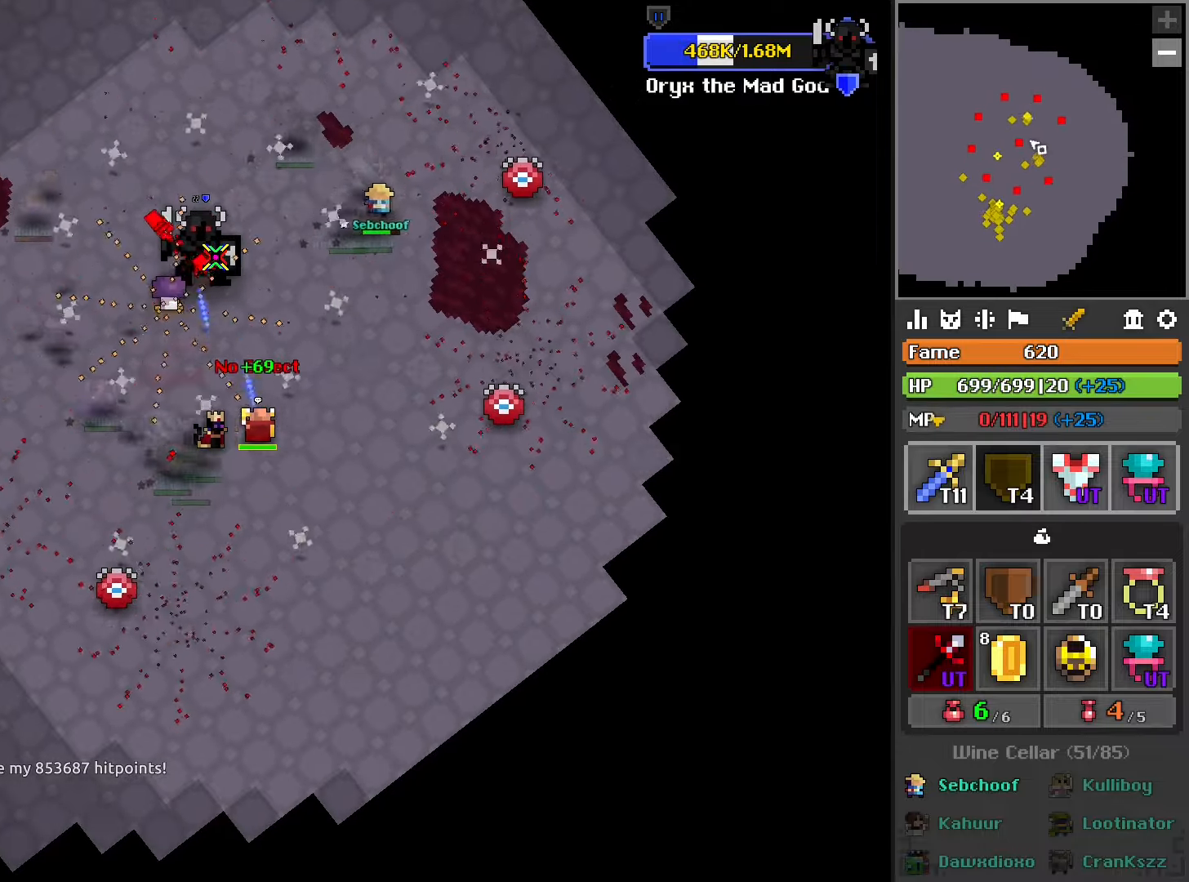
{"buttons": ["R2"], "left_stick": "right", "right_stick": "center", "events": [[216, "L1", "down"], [250, "left_stick", "right"], [500, "L1", "up"]]}
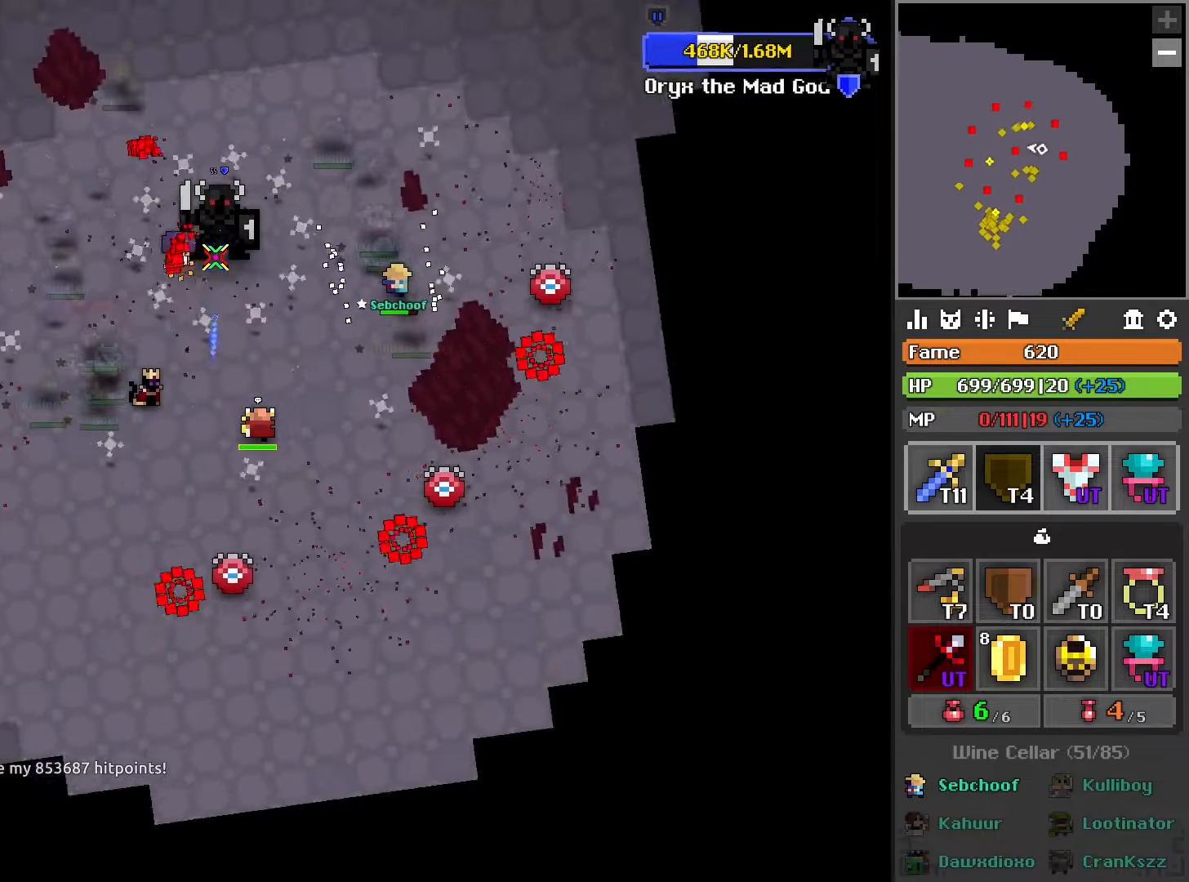
{"buttons": ["R2"], "left_stick": "center", "right_stick": "center", "events": [[83, "left_stick", "center"], [133, "L1", "down"], [200, "left_stick", "up-right"], [333, "L1", "up"], [366, "left_stick", "center"]]}
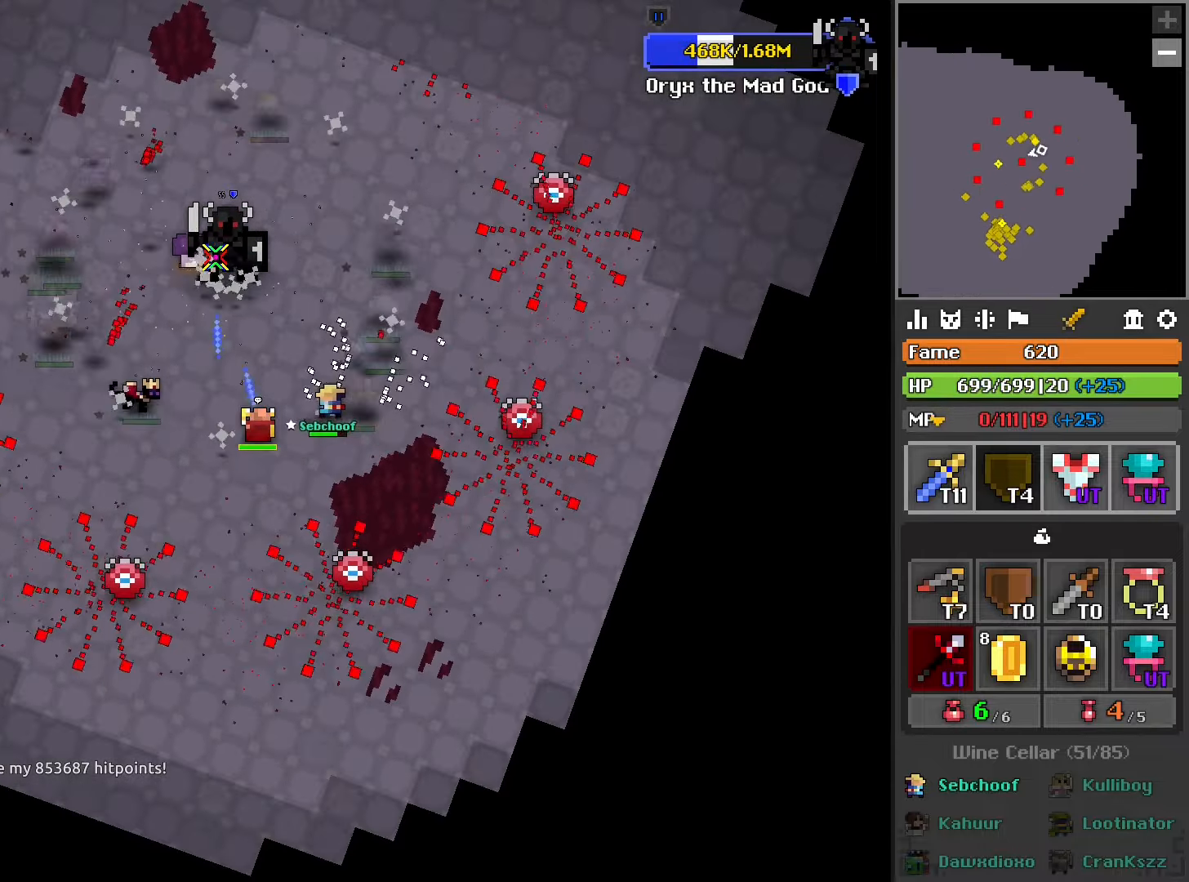
{"buttons": ["R2"], "left_stick": "right", "right_stick": "center", "events": [[133, "L1", "down"], [166, "left_stick", "up-right"], [266, "L1", "up"], [283, "left_stick", "center"], [500, "left_stick", "right"]]}
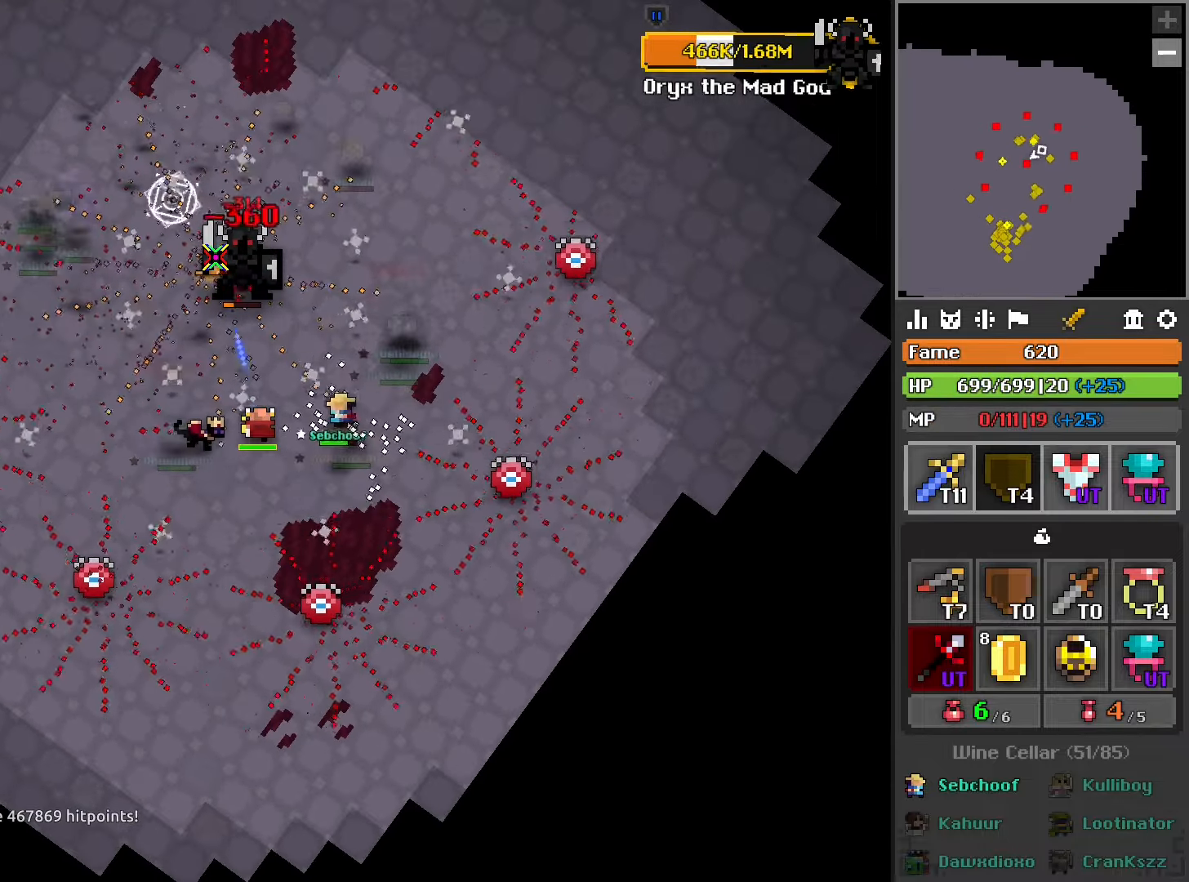
{"buttons": ["R2"], "left_stick": "down-left", "right_stick": "center", "events": [[83, "left_stick", "center"], [400, "left_stick", "left"], [416, "R1", "down"], [466, "left_stick", "down-left"], [483, "R1", "up"]]}
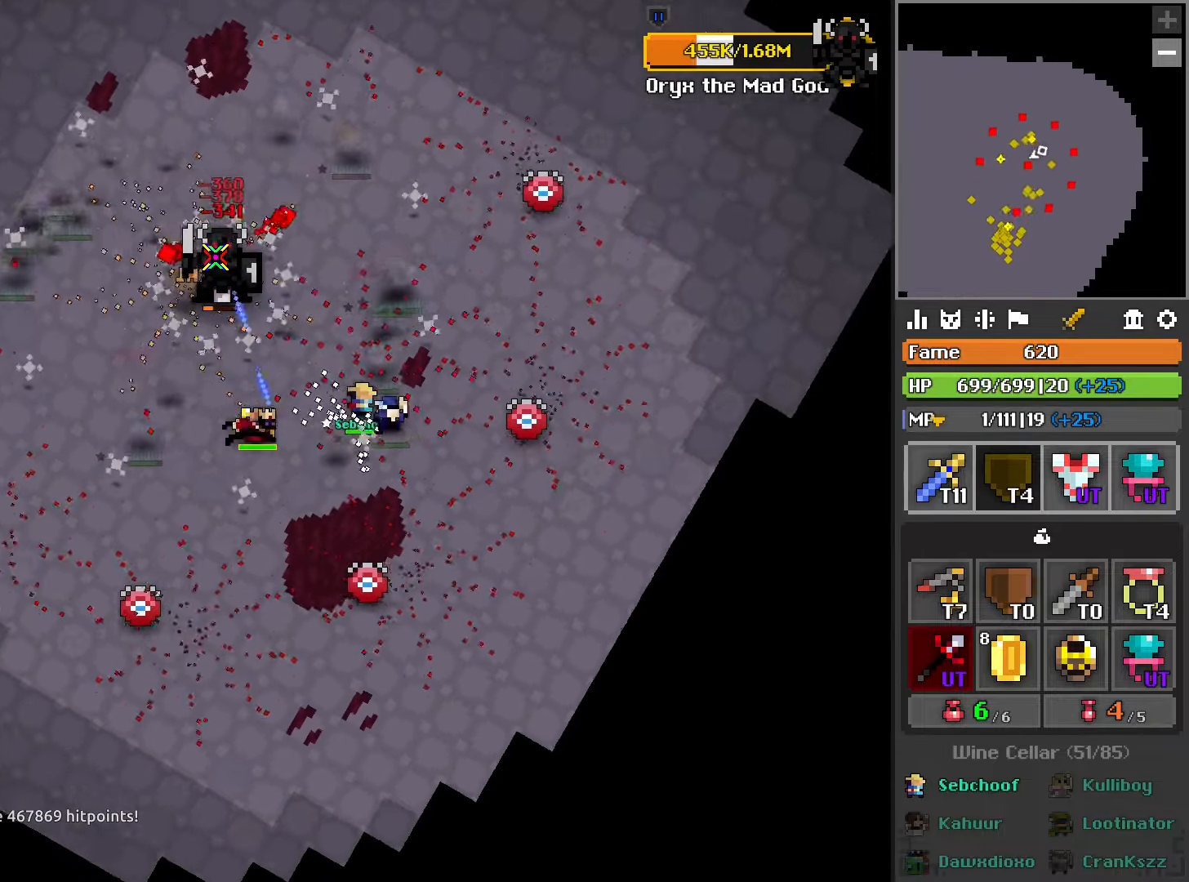
{"buttons": ["R2"], "left_stick": "center", "right_stick": "center", "events": [[233, "left_stick", "center"]]}
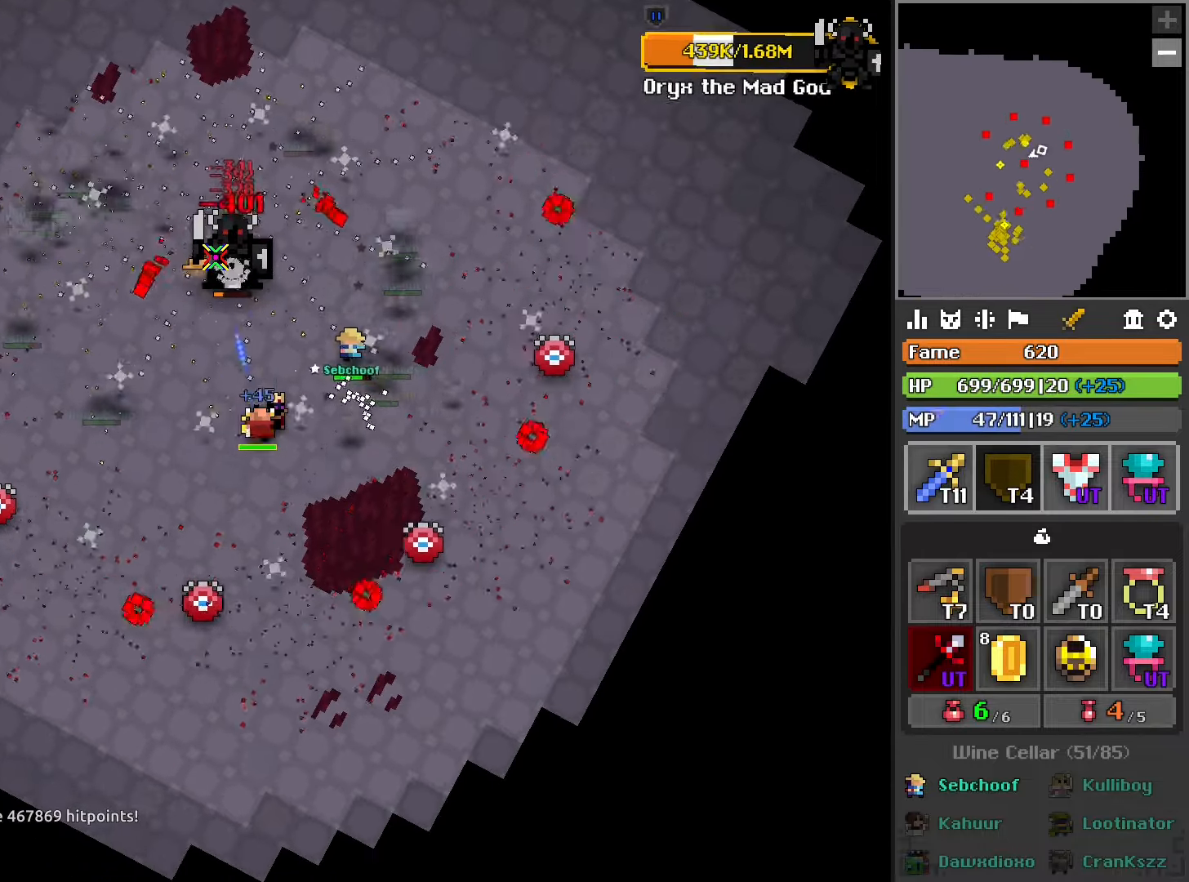
{"buttons": ["R2"], "left_stick": "center", "right_stick": "center", "events": [[116, "left_stick", "right"], [166, "left_stick", "center"]]}
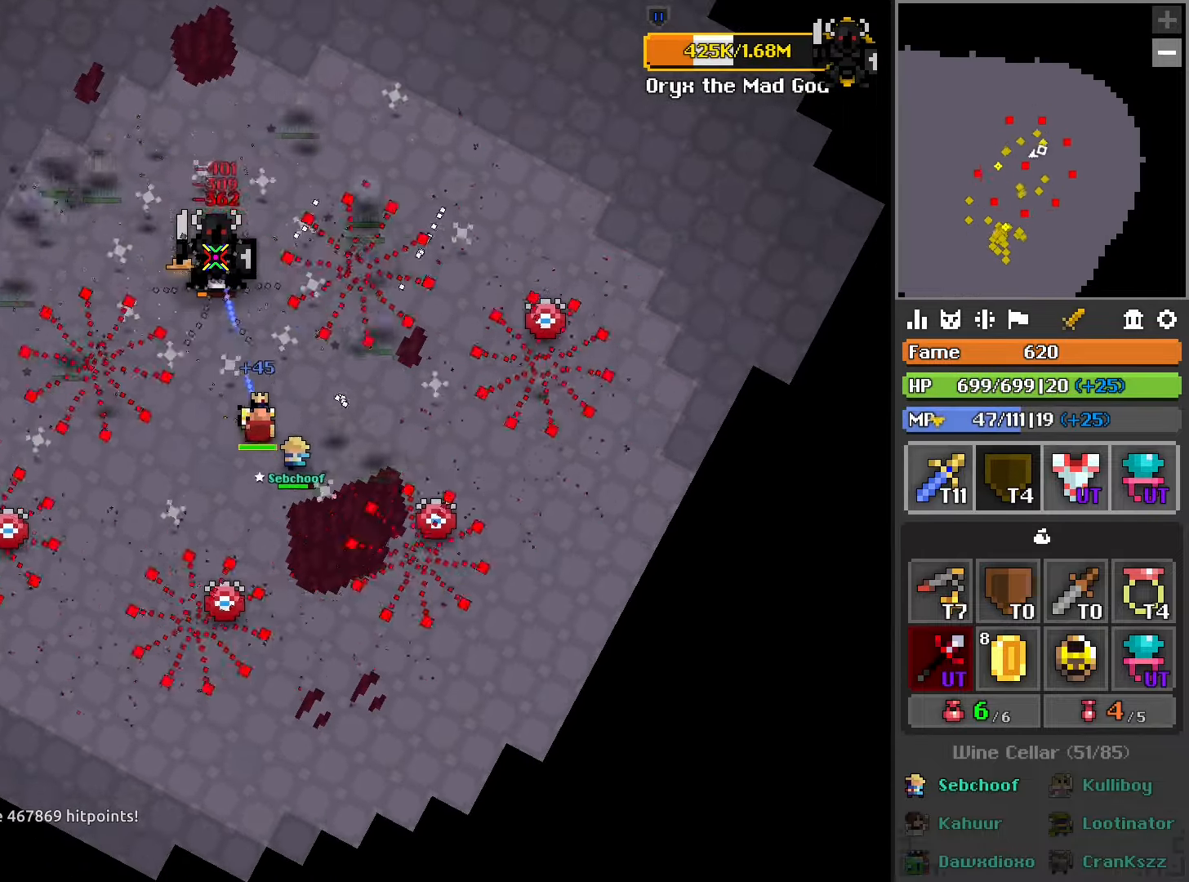
{"buttons": ["R2"], "left_stick": "center", "right_stick": "center", "events": [[166, "left_stick", "up-right"], [216, "left_stick", "center"], [433, "left_stick", "left"], [483, "left_stick", "center"]]}
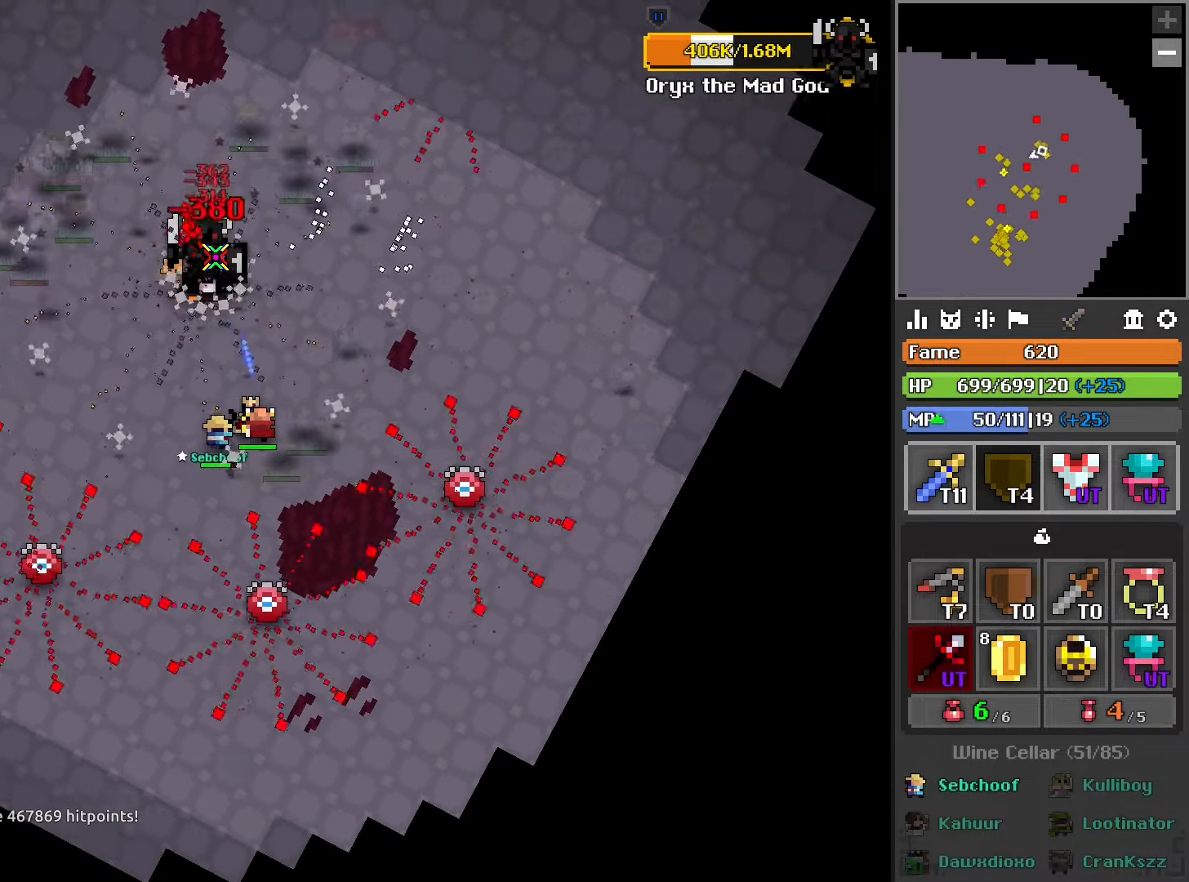
{"buttons": ["R2"], "left_stick": "center", "right_stick": "center", "events": []}